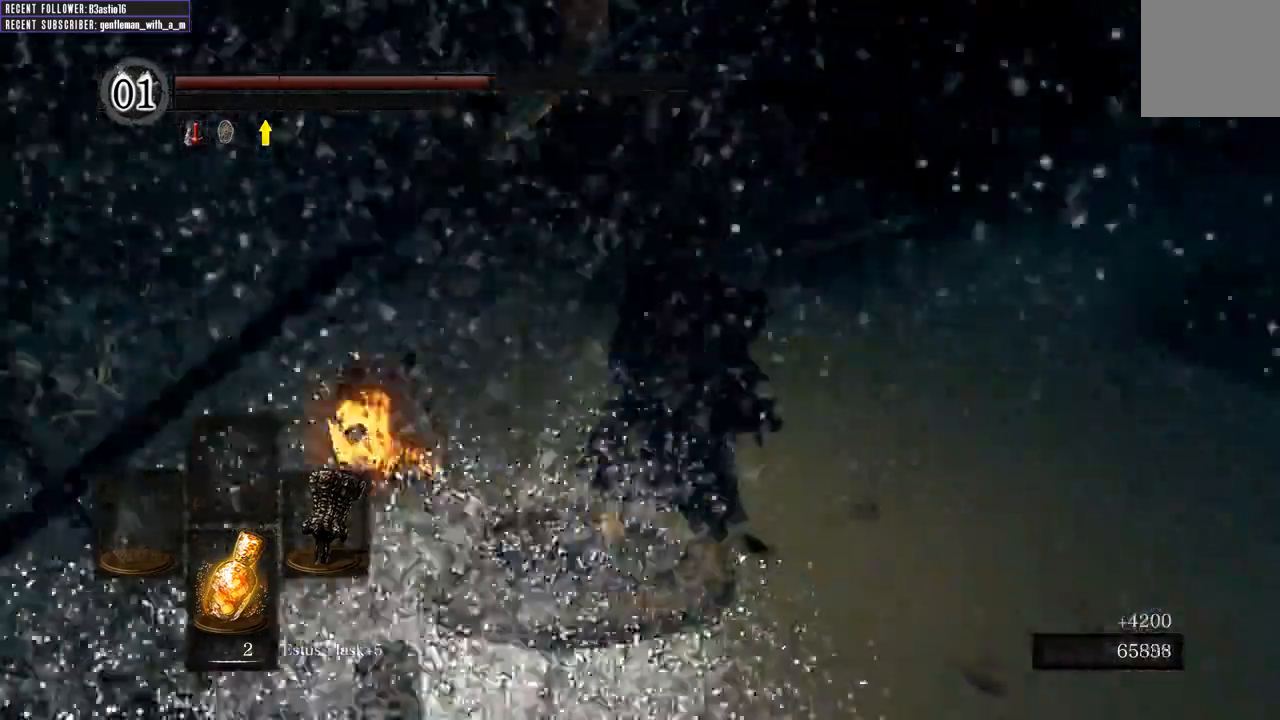
Gameplay with a controller (Xbox layout); each line is a JSON object with the inputs held at the frame after it (dt_ms = milliseconds from this image to that frame). "events" lists button and stick changes between this image and that frame as [ms after this image, input, new state], when the widget could be followed in between.
{"dt_ms": 500, "buttons": [], "left_stick": "up-right", "right_stick": "center", "events": [[333, "left_stick", "up-right"], [433, "right_stick", "center"]]}
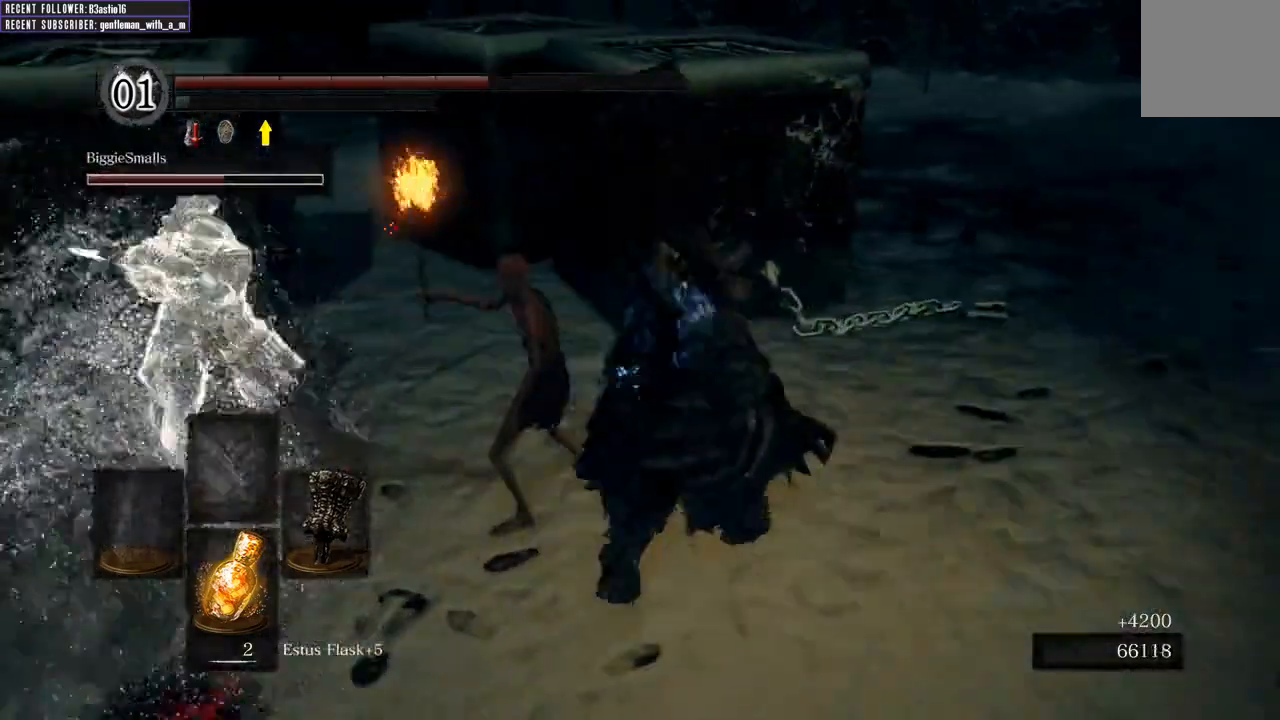
{"dt_ms": 500, "buttons": ["R1"], "left_stick": "left", "right_stick": "center", "events": [[200, "left_stick", "up-left"], [350, "left_stick", "left"], [367, "R1", "down"]]}
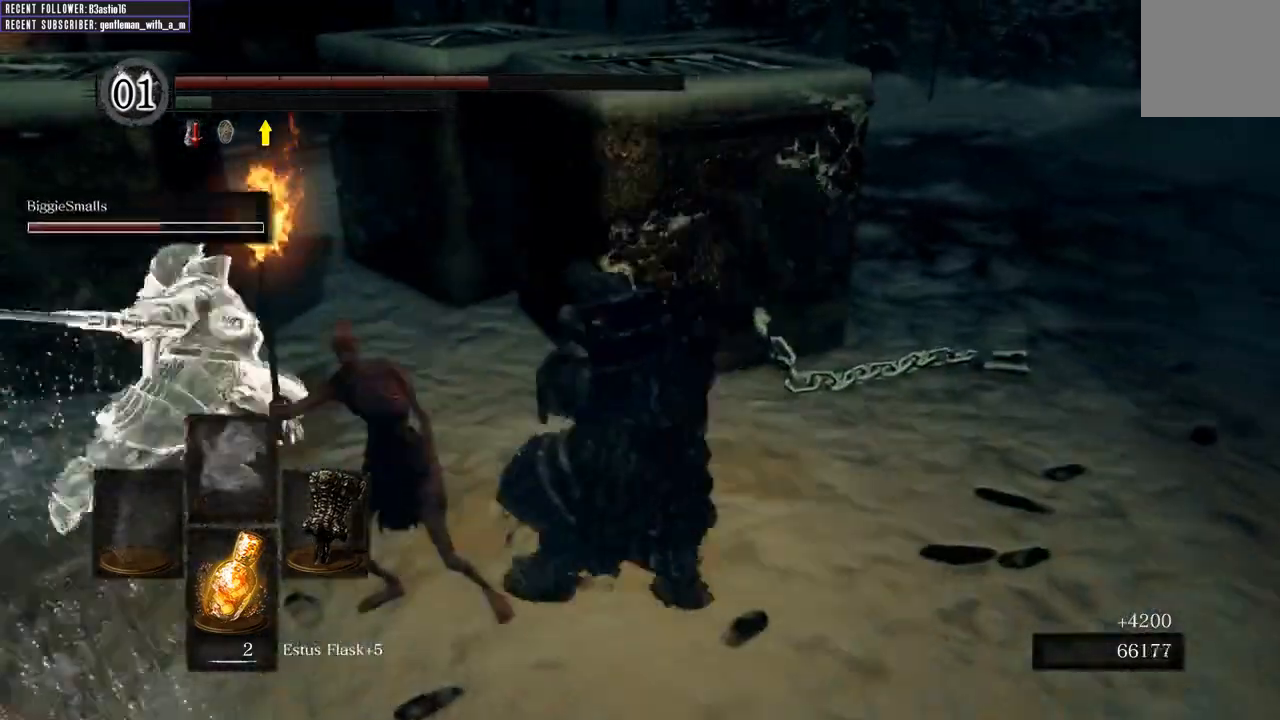
{"dt_ms": 1000, "buttons": [], "left_stick": "center", "right_stick": "center"}
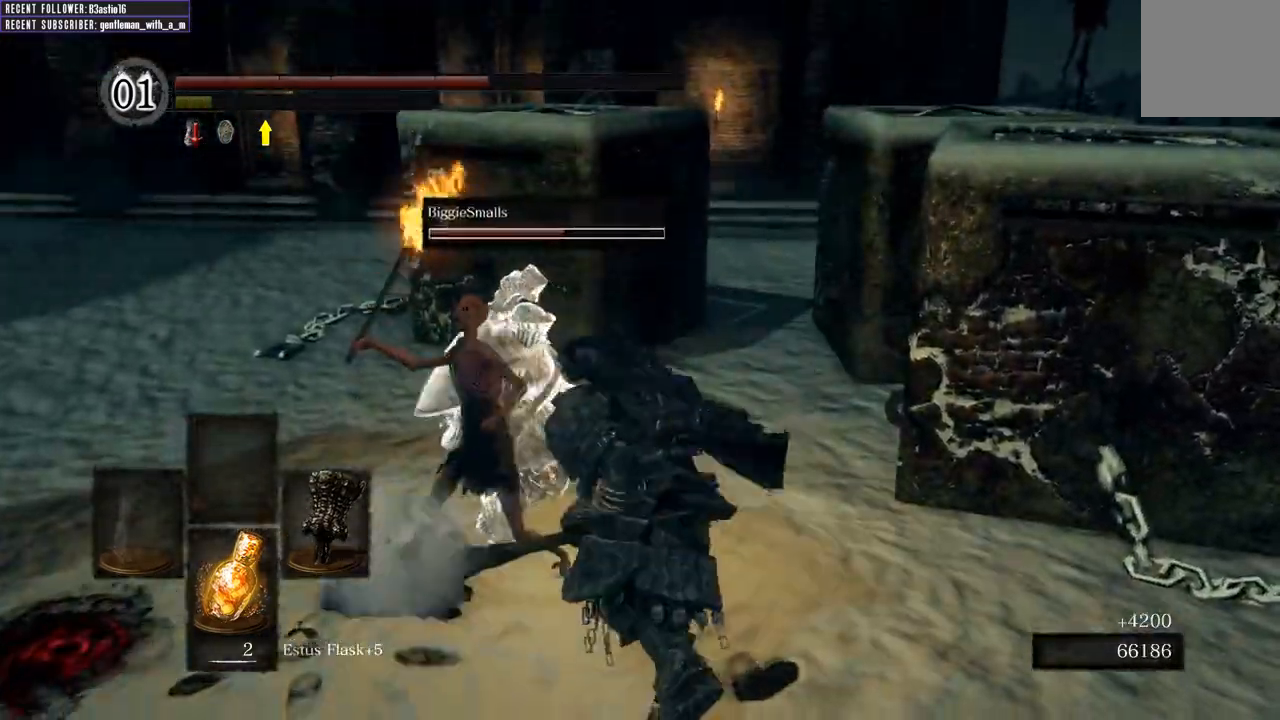
{"dt_ms": 500, "buttons": [], "left_stick": "center", "right_stick": "left", "events": [[67, "right_stick", "left"]]}
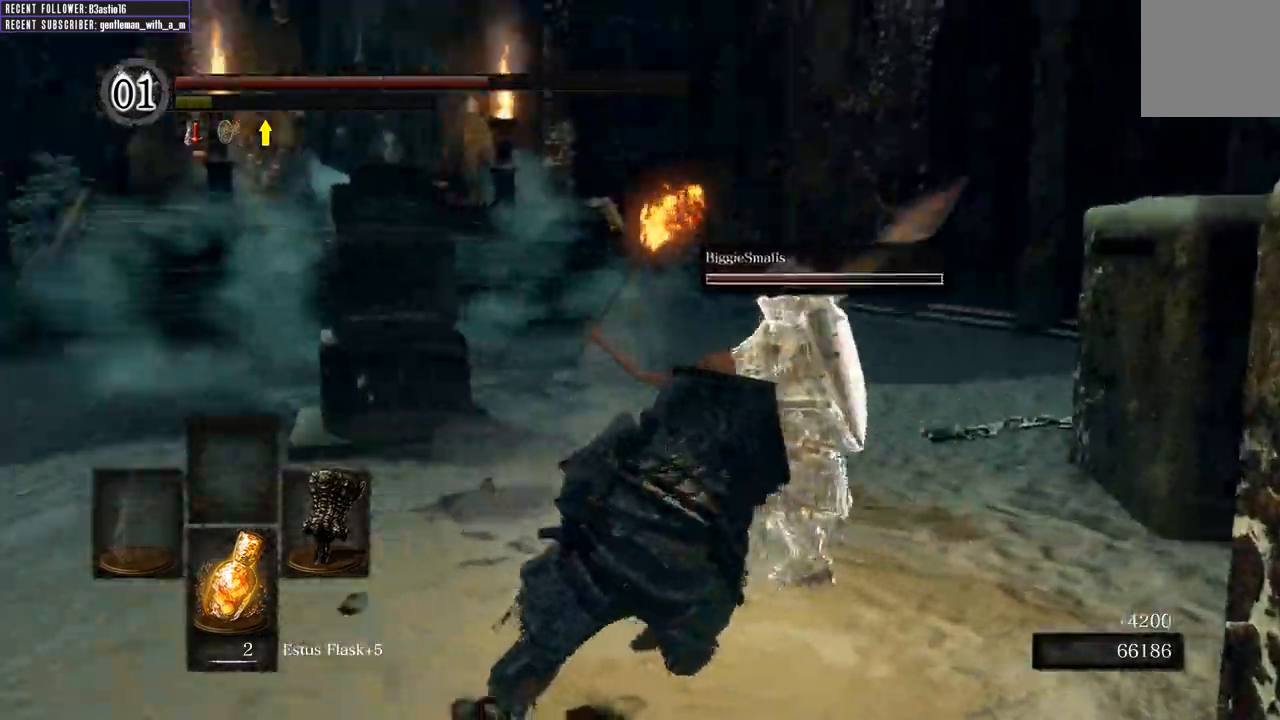
{"dt_ms": 500, "buttons": [], "left_stick": "up", "right_stick": "center", "events": [[150, "left_stick", "up"], [167, "right_stick", "center"]]}
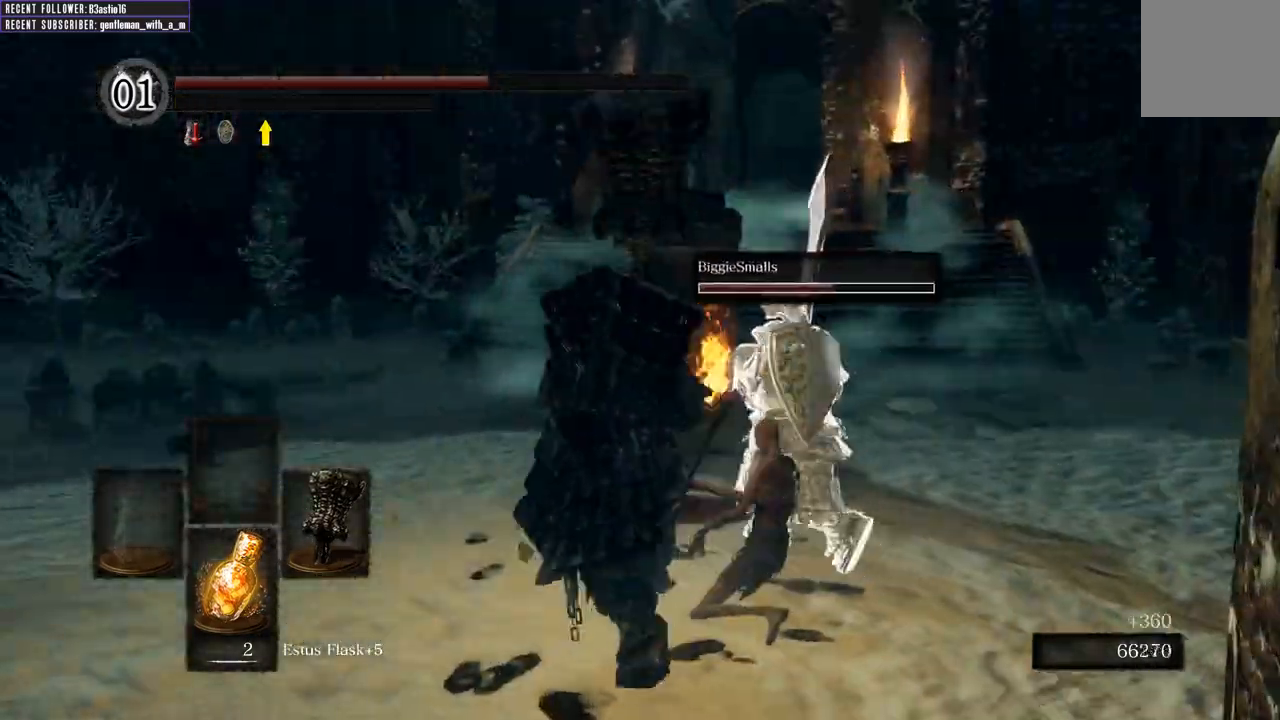
{"dt_ms": 500, "buttons": [], "left_stick": "up", "right_stick": "right", "events": [[417, "right_stick", "right"]]}
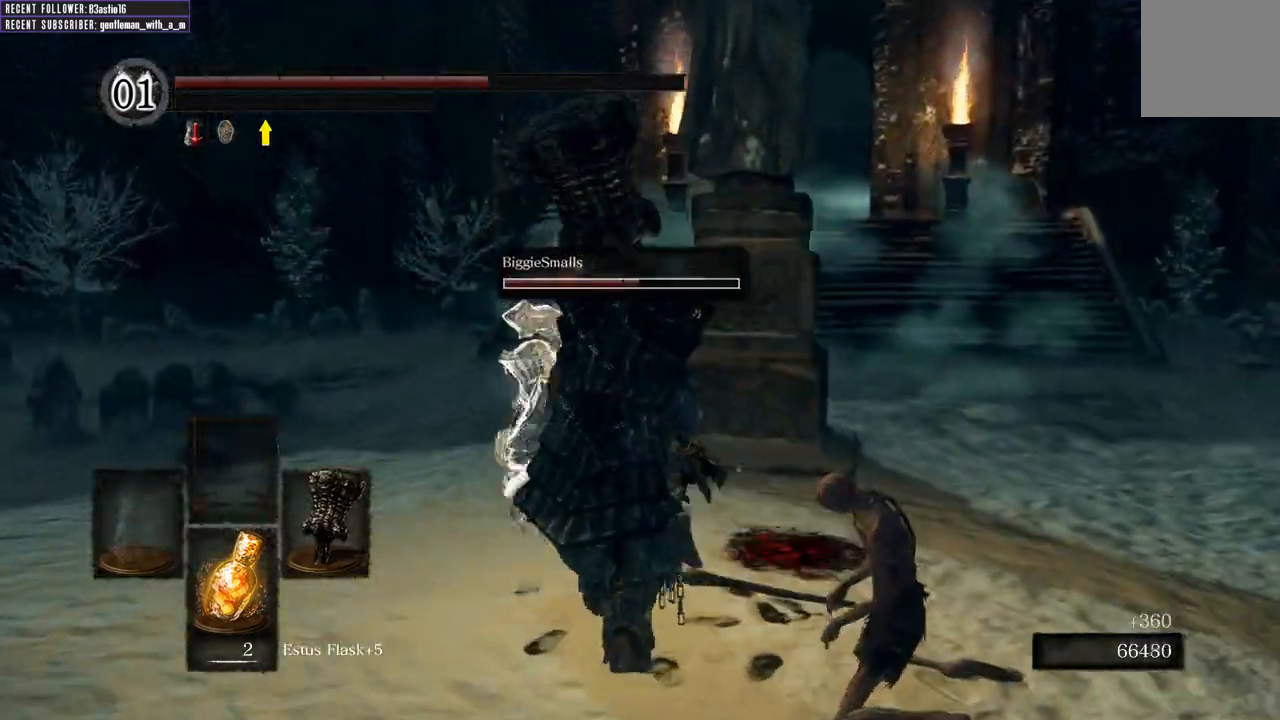
{"dt_ms": 500, "buttons": ["L1"], "left_stick": "center", "right_stick": "center", "events": [[67, "right_stick", "center"], [283, "L1", "down"], [283, "left_stick", "center"], [367, "L1", "up"], [500, "L1", "down"]]}
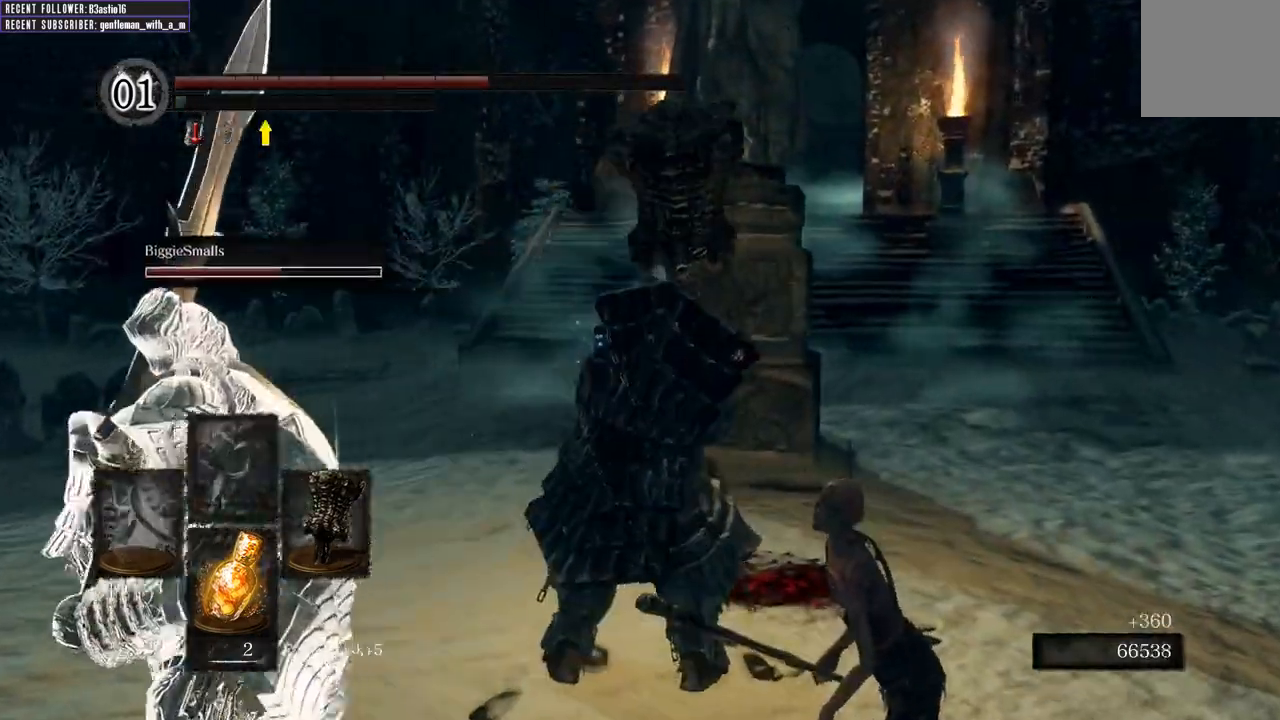
{"dt_ms": 500, "buttons": [], "left_stick": "left", "right_stick": "left", "events": [[117, "L1", "up"], [217, "L1", "down"], [317, "L1", "up"], [367, "right_stick", "left"], [400, "left_stick", "left"]]}
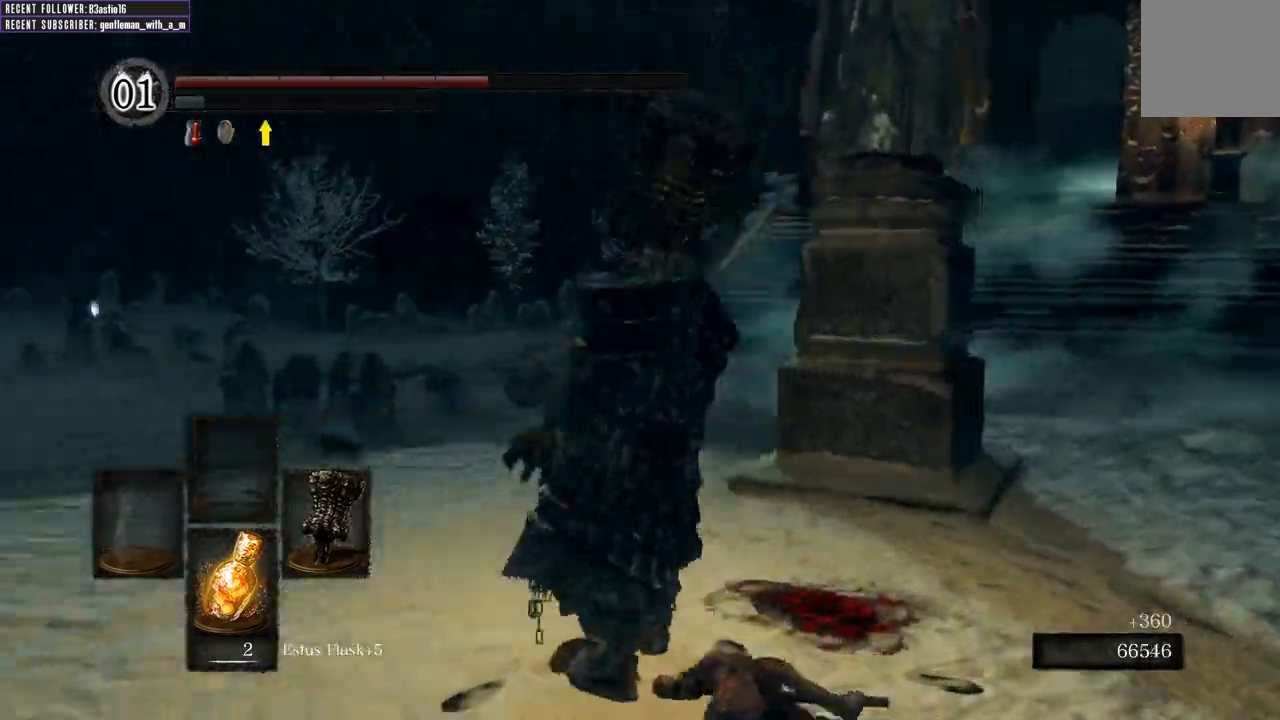
{"dt_ms": 500, "buttons": [], "left_stick": "center", "right_stick": "center"}
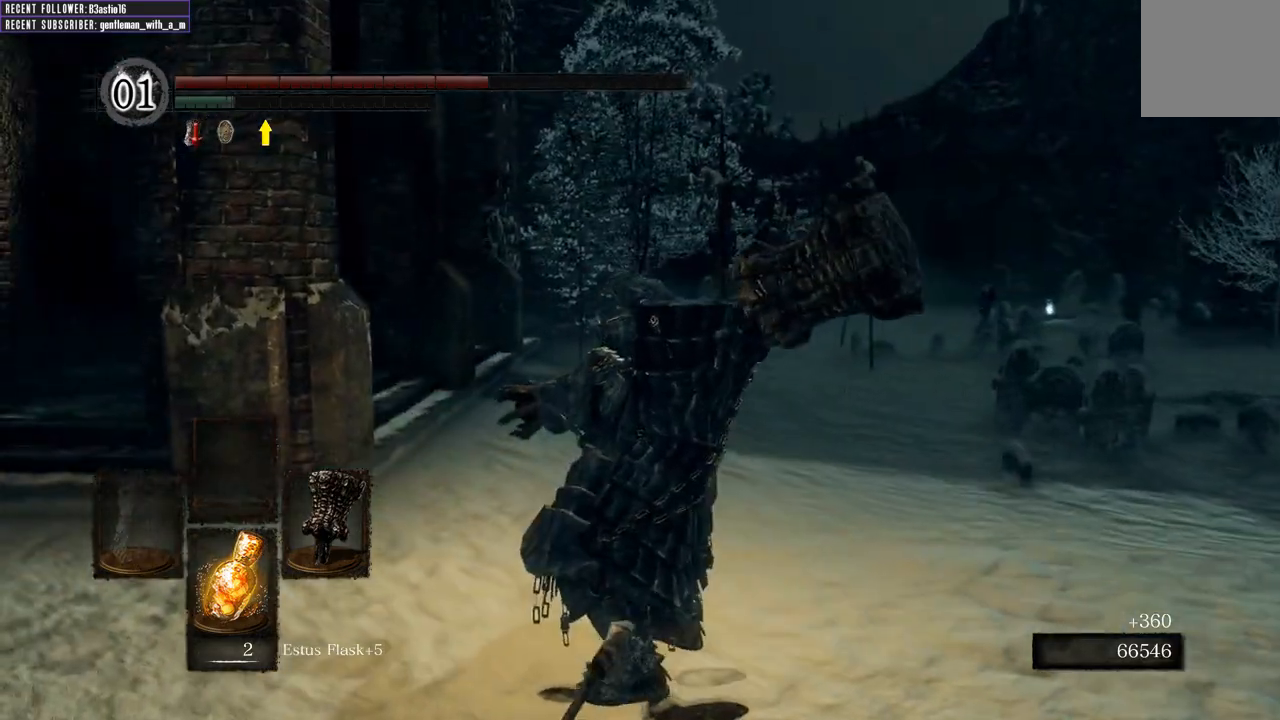
{"dt_ms": 500, "buttons": [], "left_stick": "up", "right_stick": "center", "events": [[333, "left_stick", "up"]]}
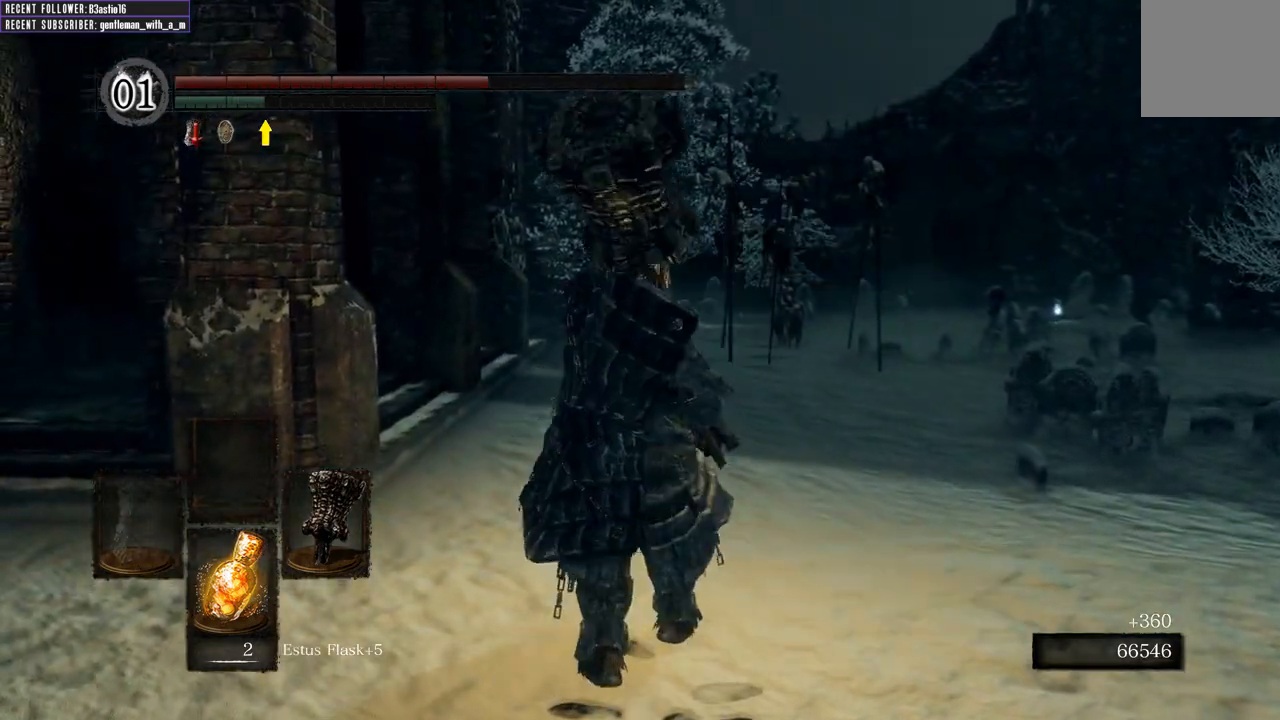
{"dt_ms": 500, "buttons": ["B"], "left_stick": "up", "right_stick": "center", "events": [[350, "B", "down"]]}
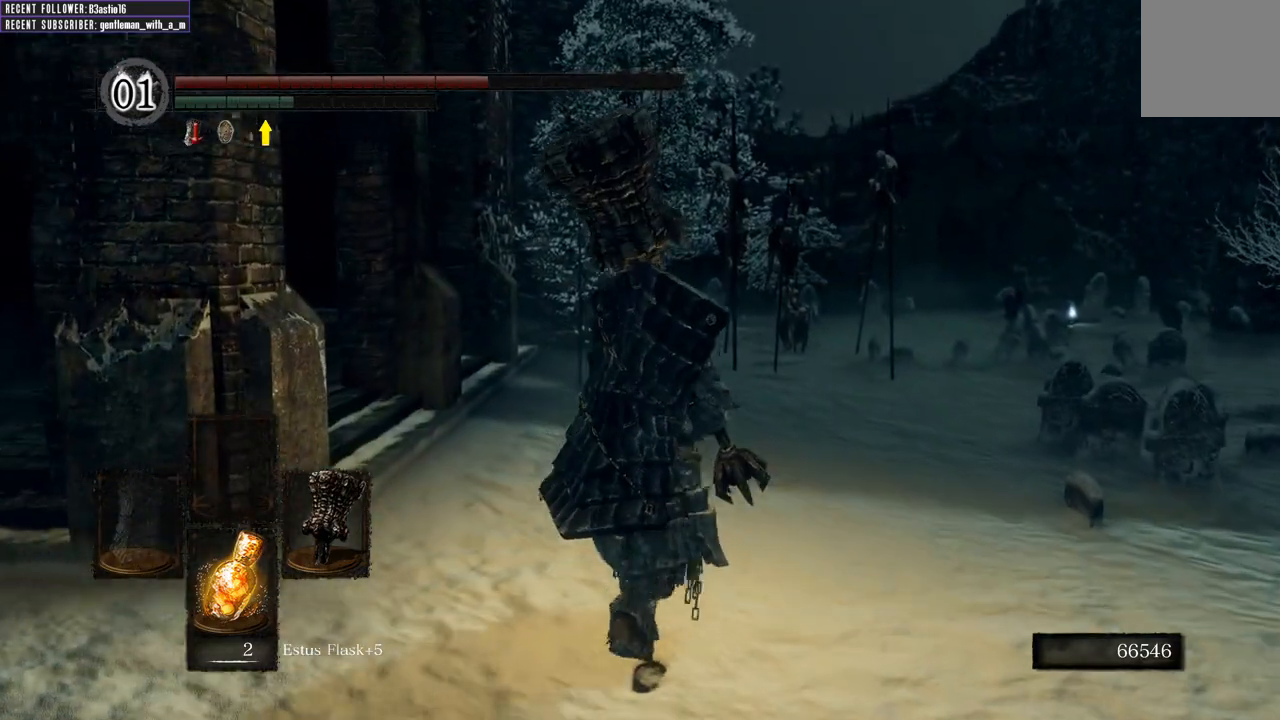
{"dt_ms": 500, "buttons": ["B"], "left_stick": "up-left", "right_stick": "left", "events": [[367, "left_stick", "up-left"], [417, "right_stick", "left"]]}
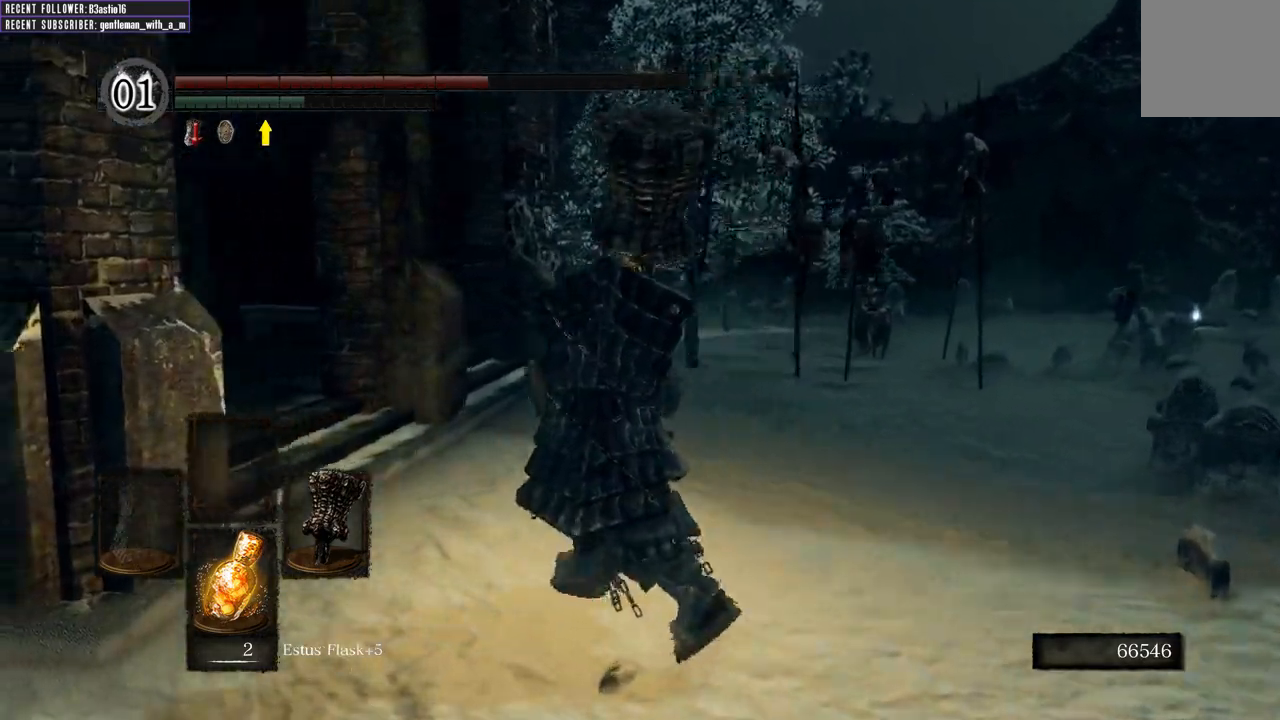
{"dt_ms": 500, "buttons": ["B"], "left_stick": "up-left", "right_stick": "left", "events": []}
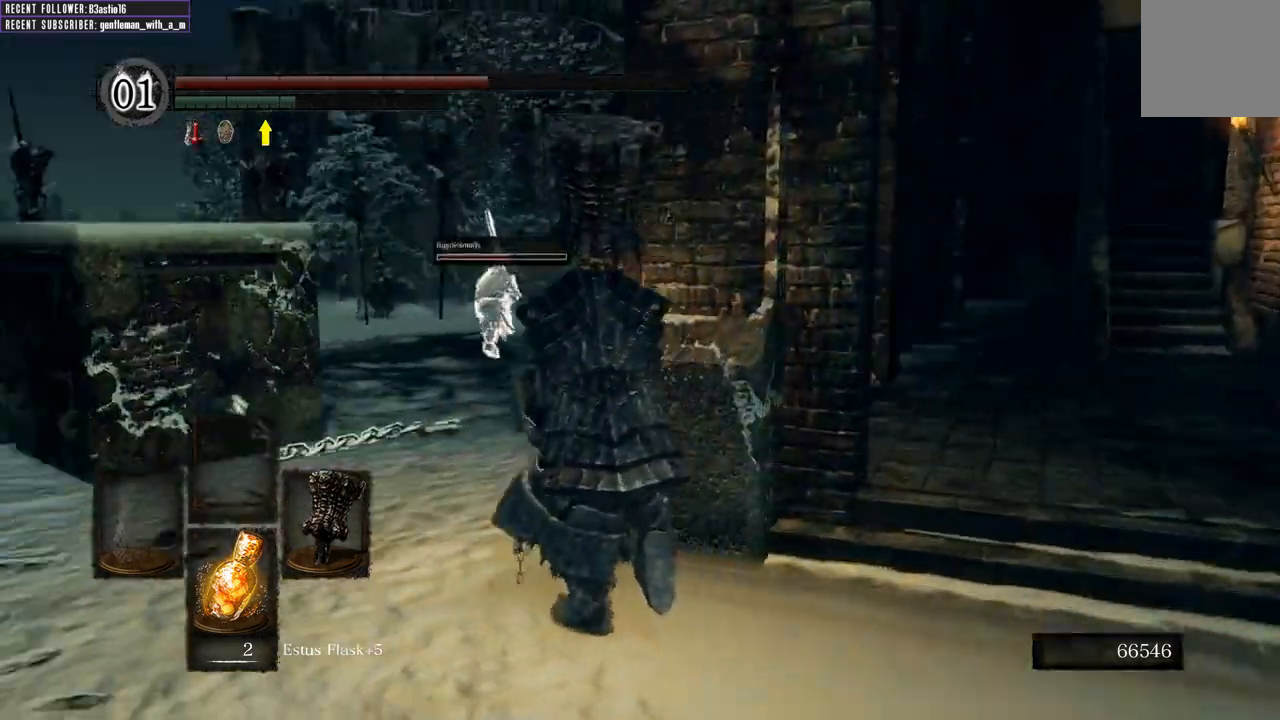
{"dt_ms": 500, "buttons": ["B"], "left_stick": "up", "right_stick": "center", "events": [[117, "right_stick", "center"], [200, "right_stick", "left"], [333, "left_stick", "up"], [367, "right_stick", "center"]]}
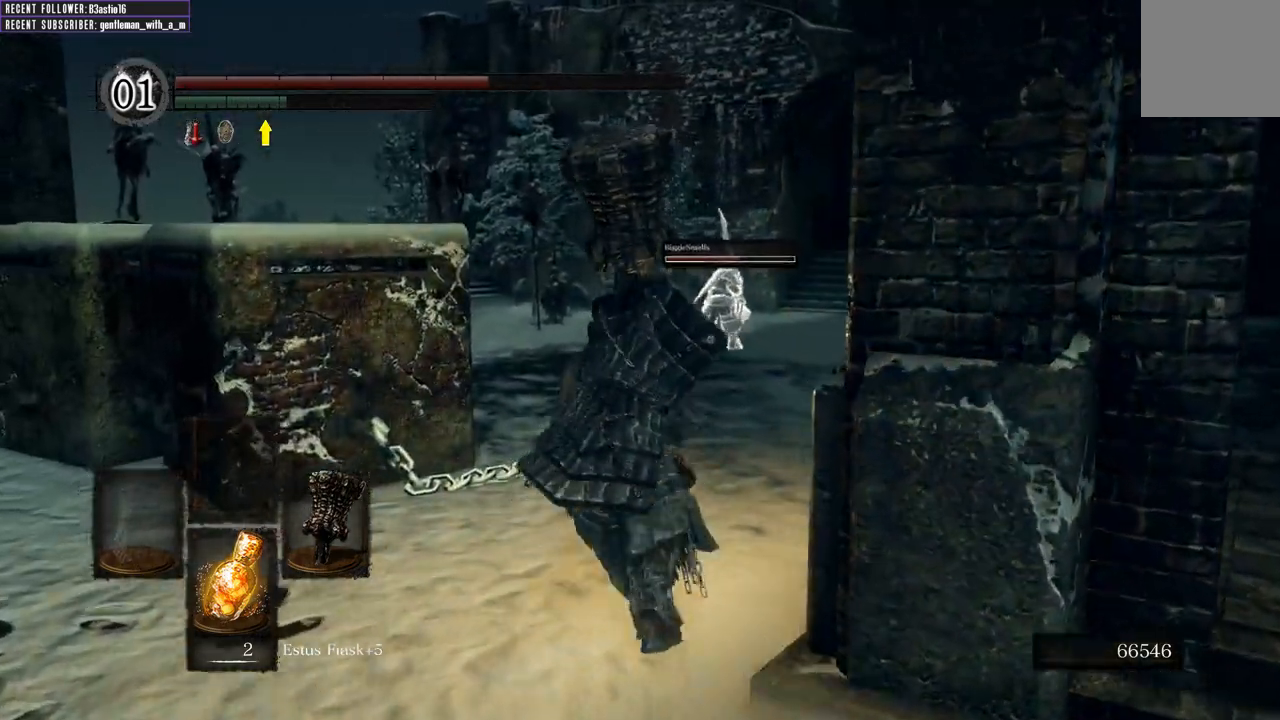
{"dt_ms": 500, "buttons": ["B"], "left_stick": "up", "right_stick": "center", "events": [[183, "right_stick", "left"], [367, "right_stick", "center"]]}
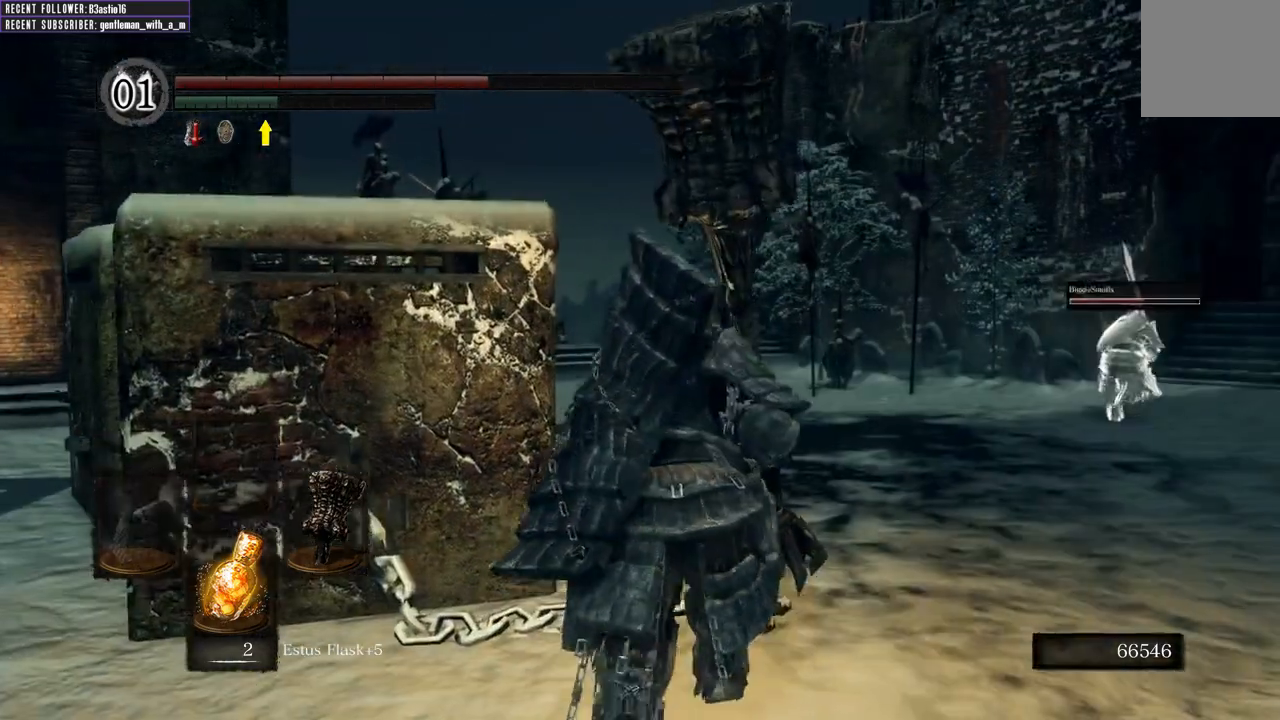
{"dt_ms": 500, "buttons": ["B"], "left_stick": "up", "right_stick": "center", "events": [[100, "right_stick", "right"], [317, "right_stick", "center"]]}
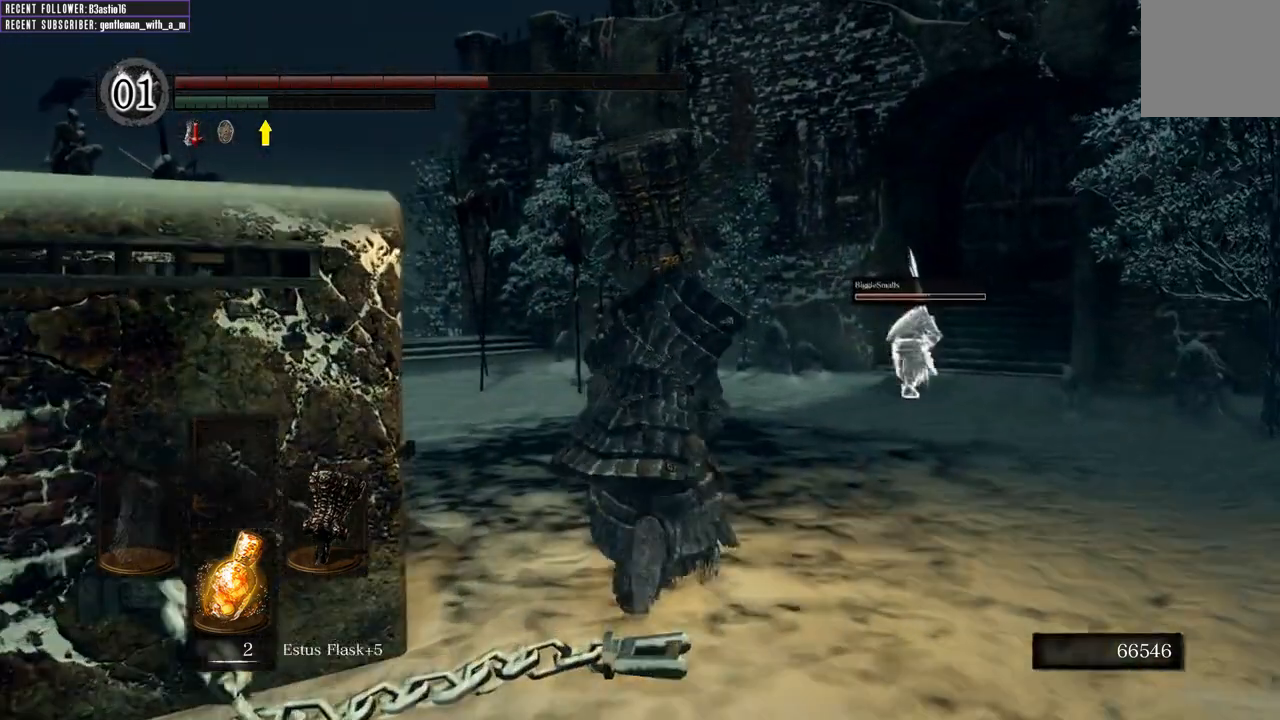
{"dt_ms": 500, "buttons": ["B"], "left_stick": "up", "right_stick": "center", "events": [[333, "right_stick", "left"], [483, "right_stick", "center"]]}
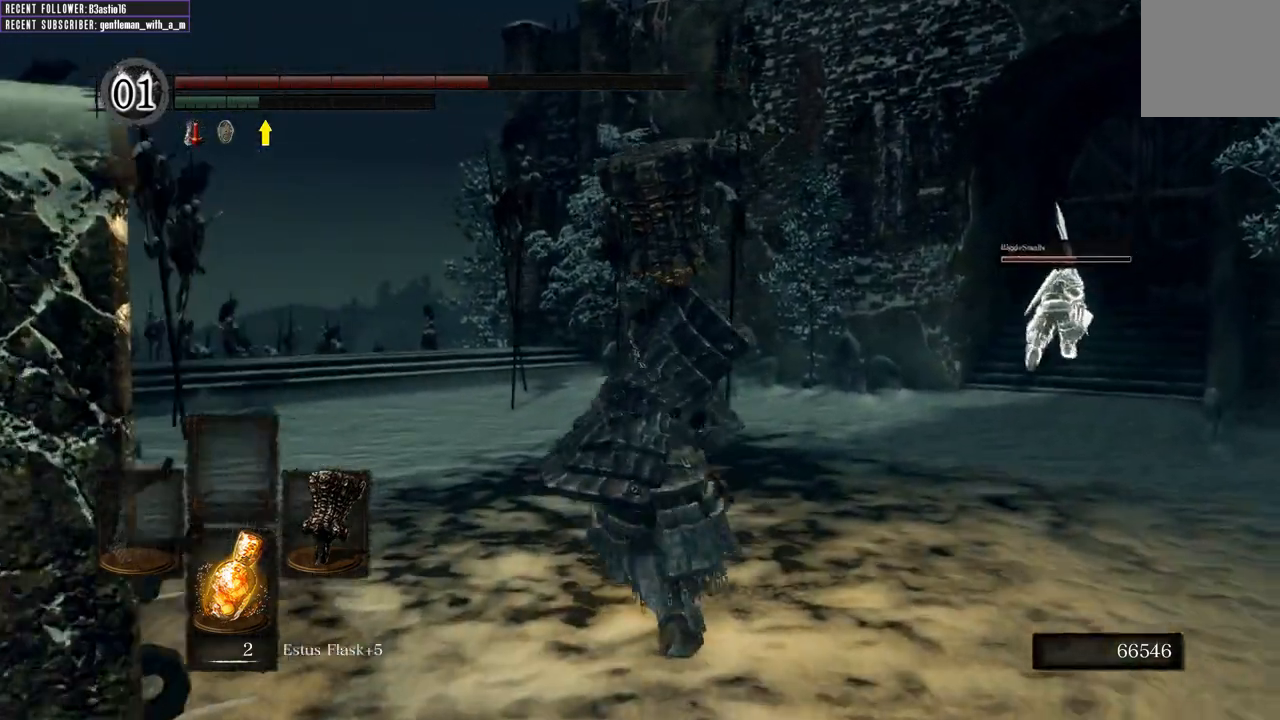
{"dt_ms": 500, "buttons": ["B"], "left_stick": "up", "right_stick": "center", "events": [[100, "right_stick", "right"], [333, "right_stick", "center"]]}
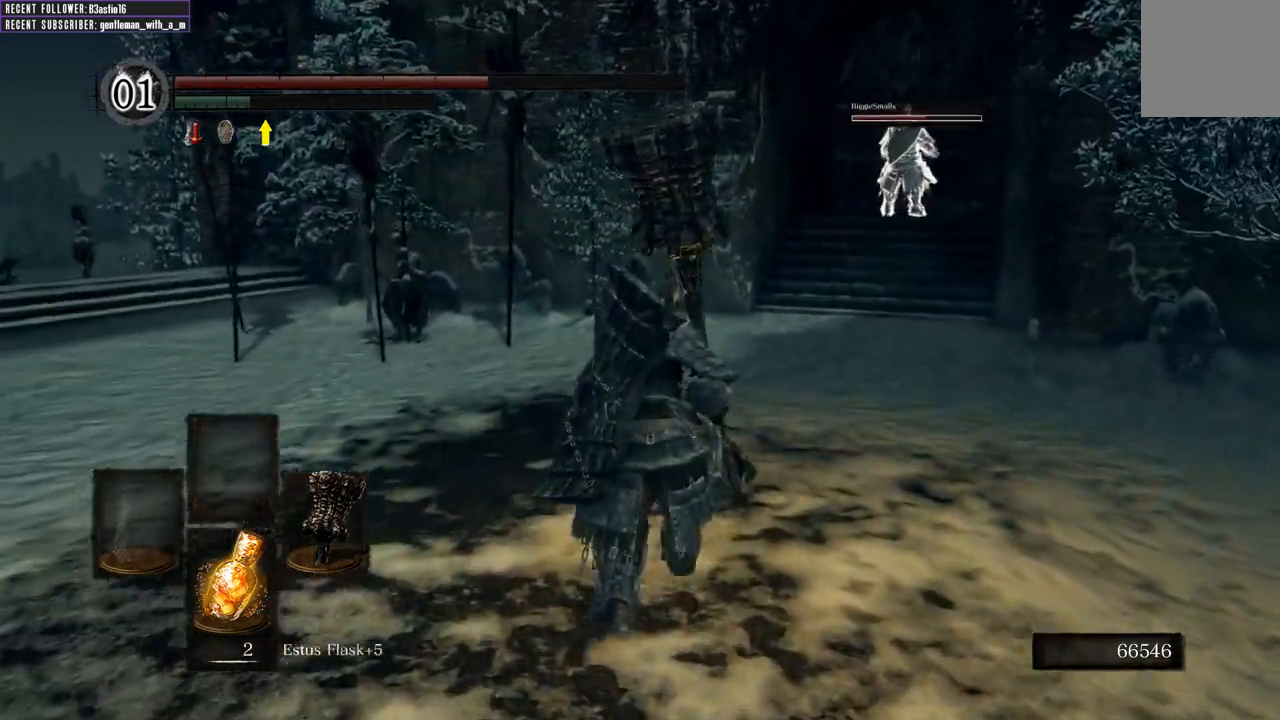
{"dt_ms": 500, "buttons": ["B"], "left_stick": "up-left", "right_stick": "left", "events": [[283, "left_stick", "up-left"], [467, "right_stick", "left"]]}
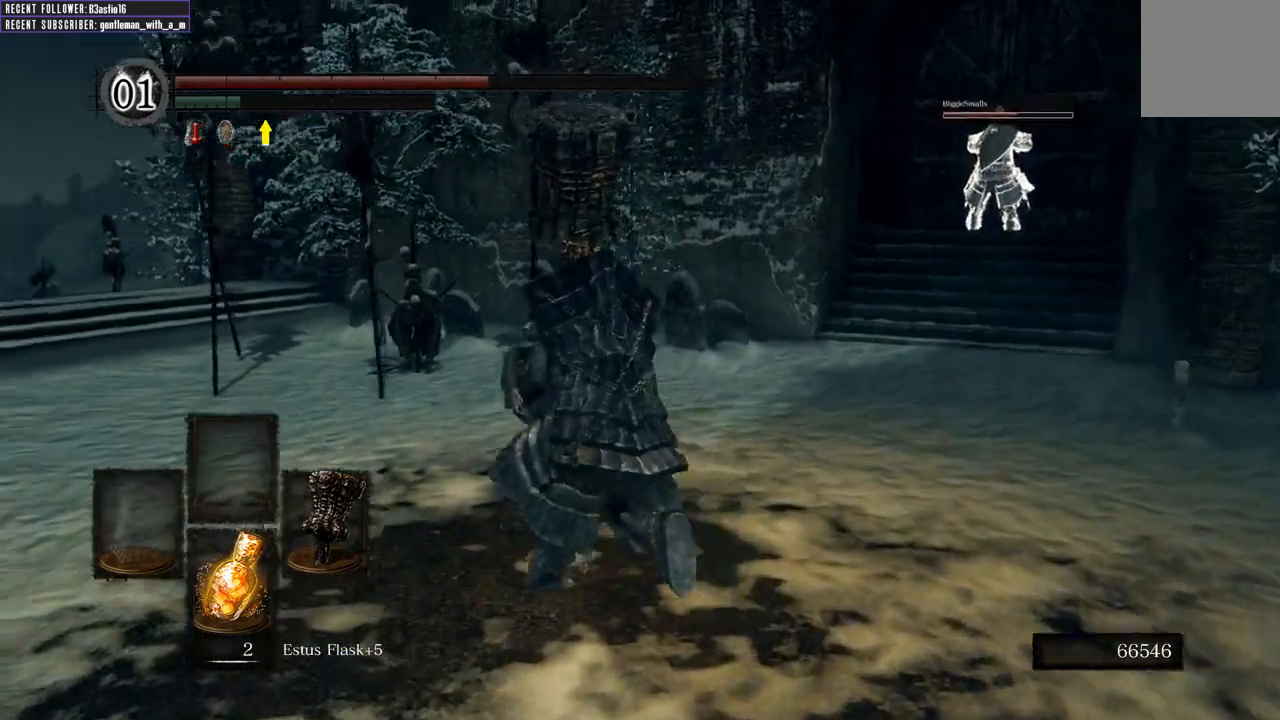
{"dt_ms": 500, "buttons": ["B"], "left_stick": "up-left", "right_stick": "center", "events": [[233, "right_stick", "center"]]}
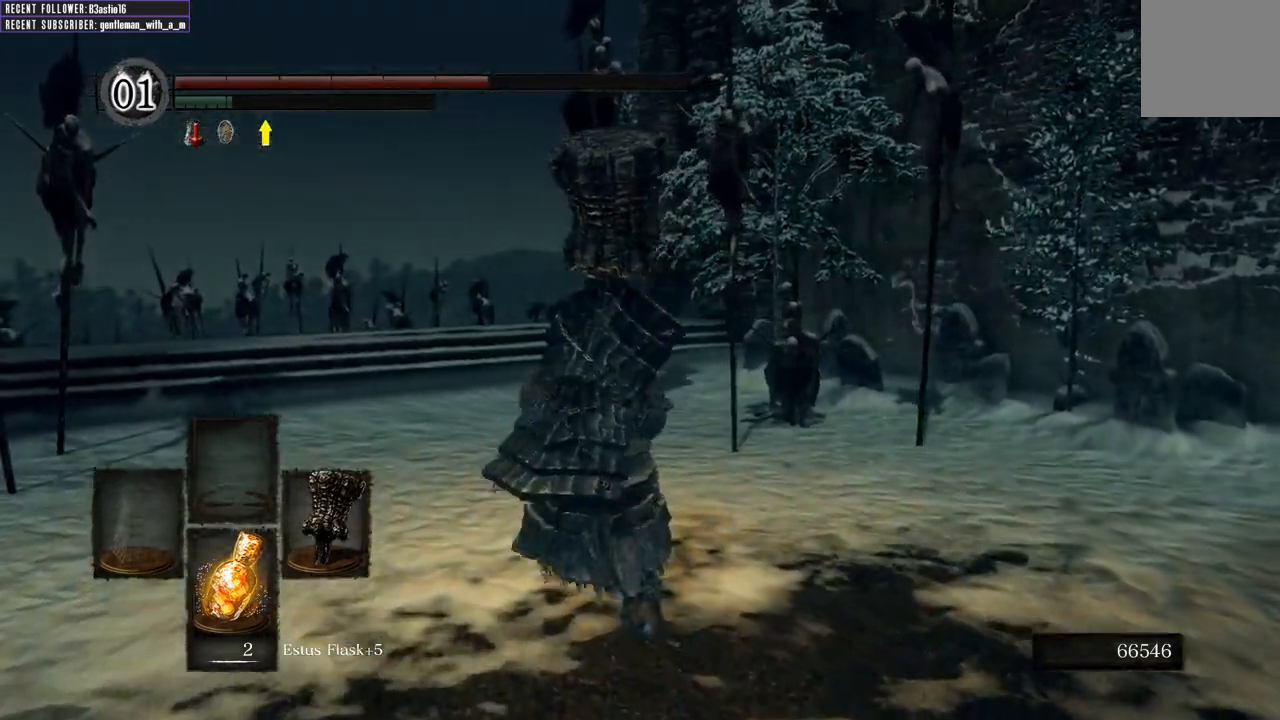
{"dt_ms": 500, "buttons": [], "left_stick": "up", "right_stick": "center", "events": [[300, "left_stick", "up"], [317, "B", "up"]]}
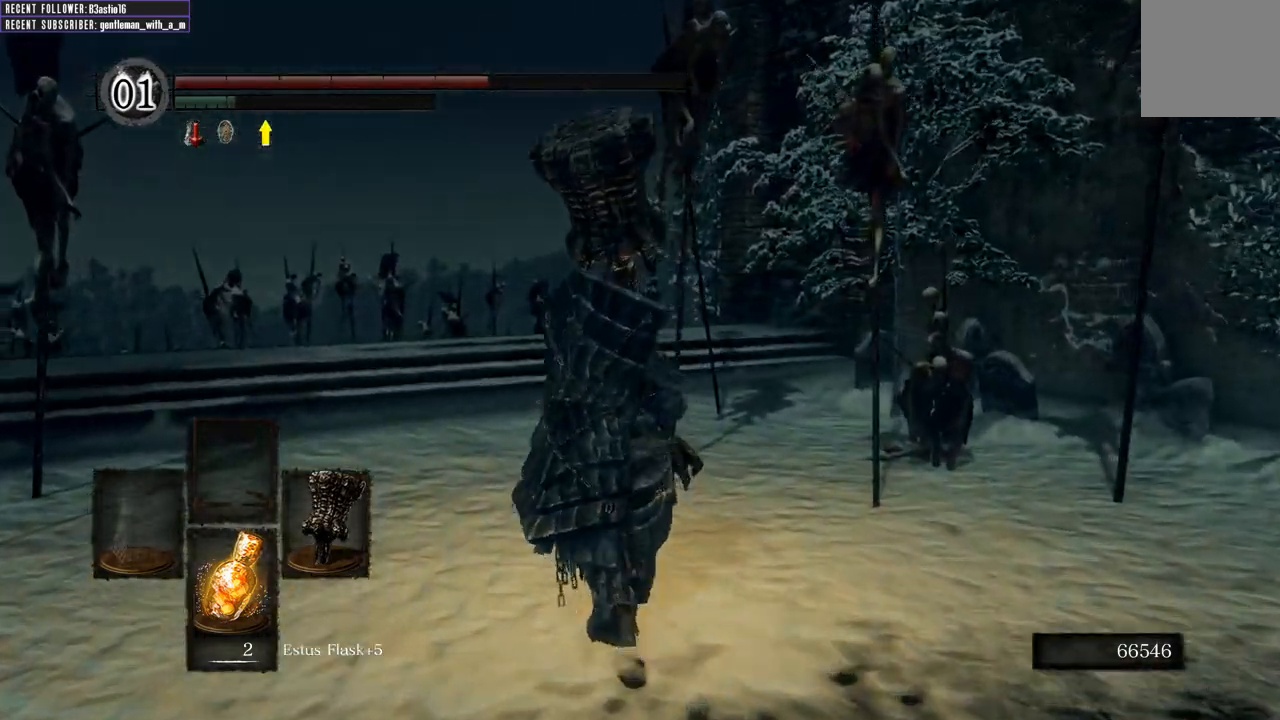
{"dt_ms": 500, "buttons": ["B"], "left_stick": "up", "right_stick": "center", "events": [[100, "right_stick", "up"], [317, "right_stick", "center"], [483, "B", "down"]]}
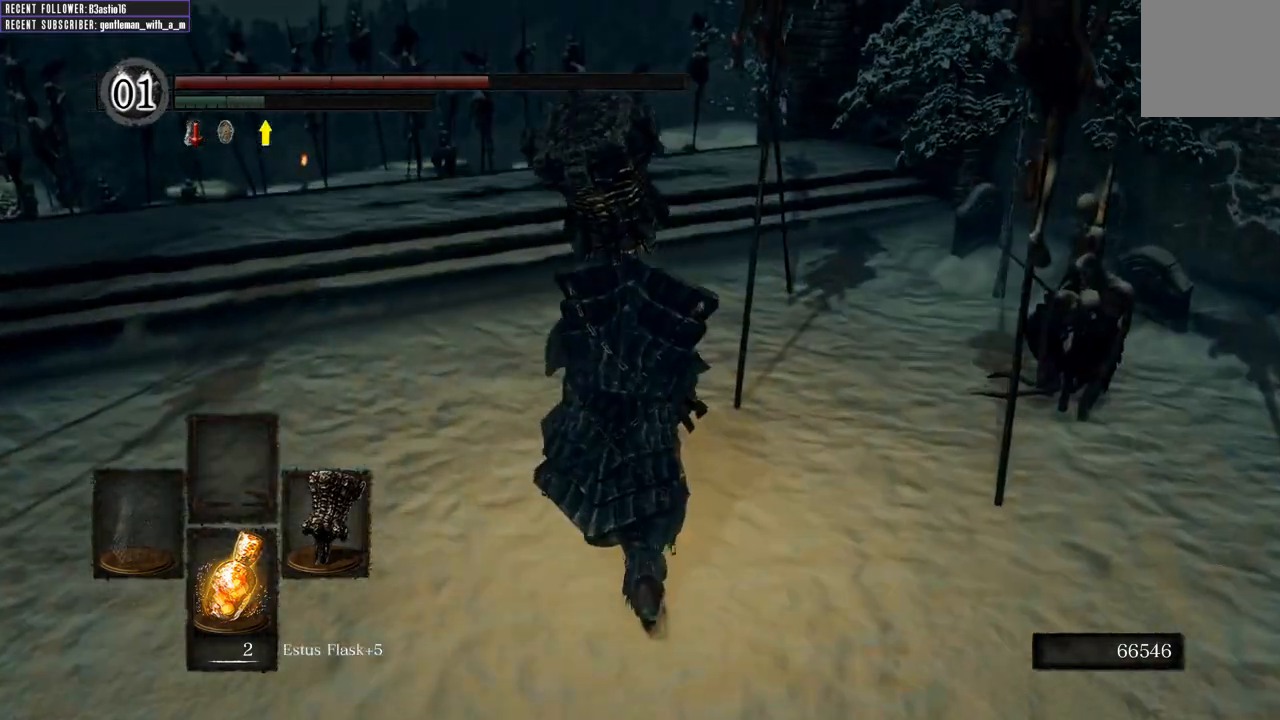
{"dt_ms": 500, "buttons": ["B"], "left_stick": "up", "right_stick": "up-left", "events": [[350, "right_stick", "up-left"]]}
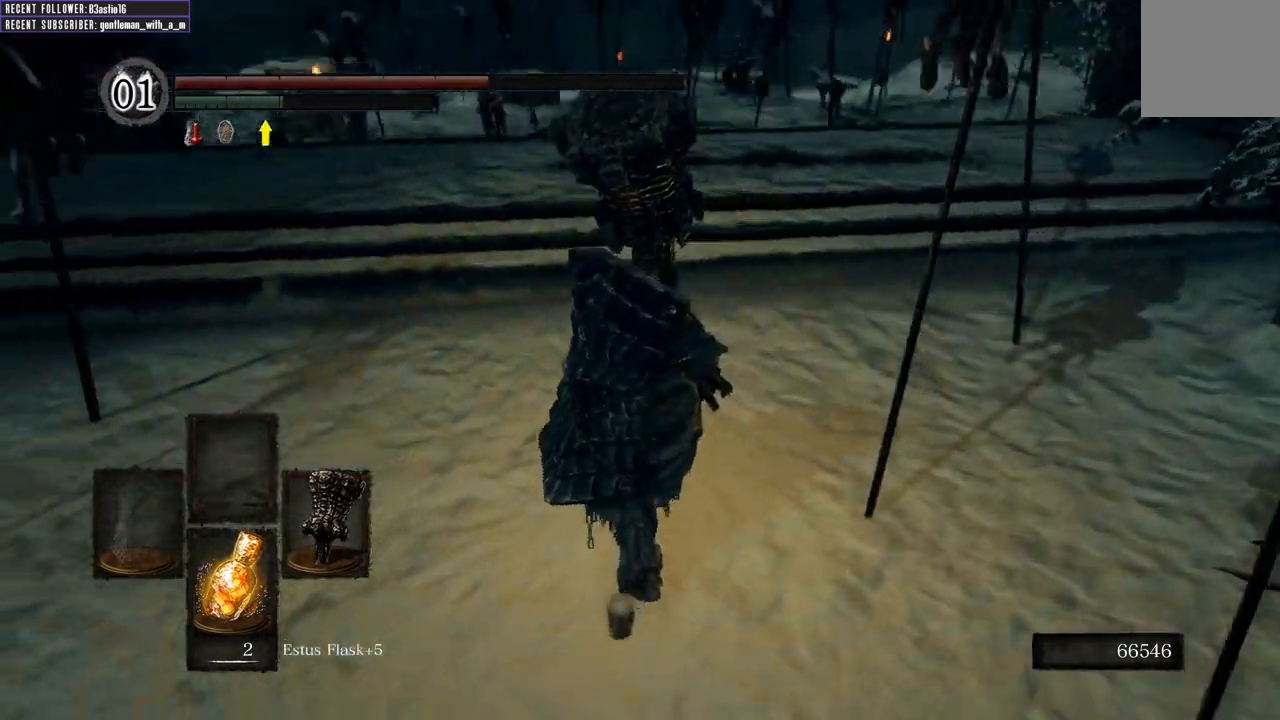
{"dt_ms": 500, "buttons": ["B"], "left_stick": "up", "right_stick": "center", "events": [[183, "right_stick", "center"]]}
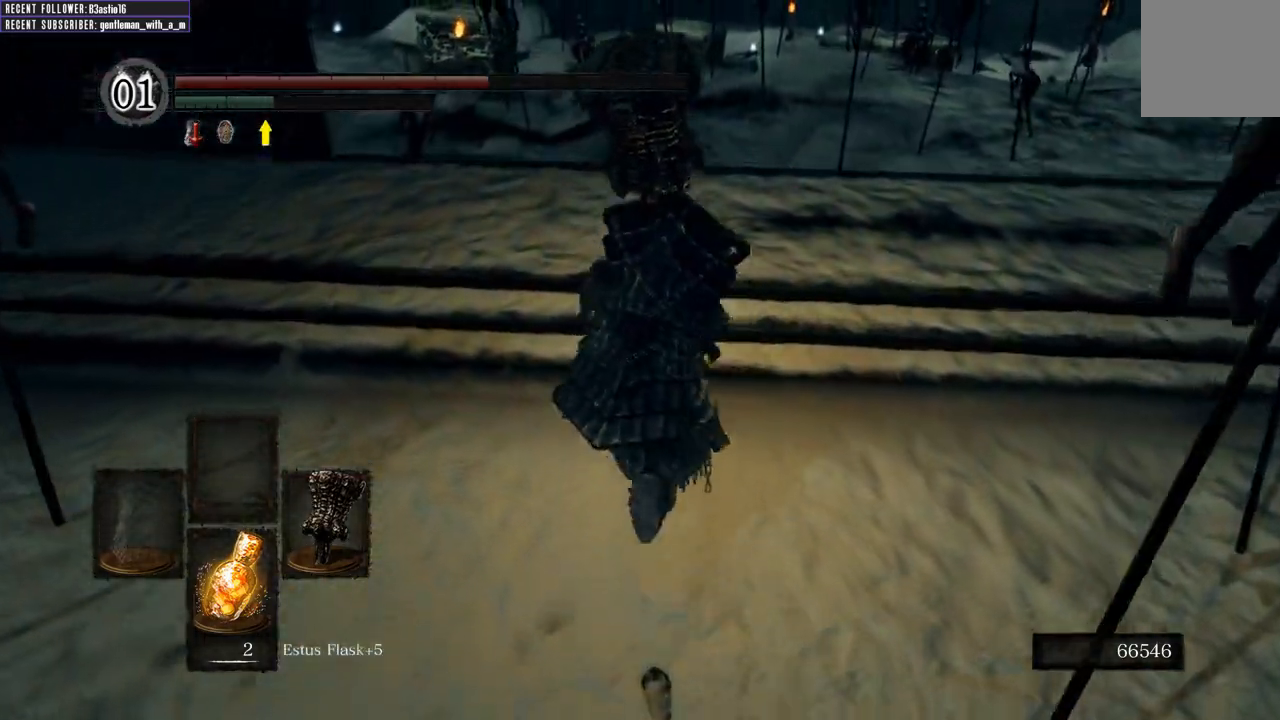
{"dt_ms": 500, "buttons": ["B"], "left_stick": "up", "right_stick": "center", "events": []}
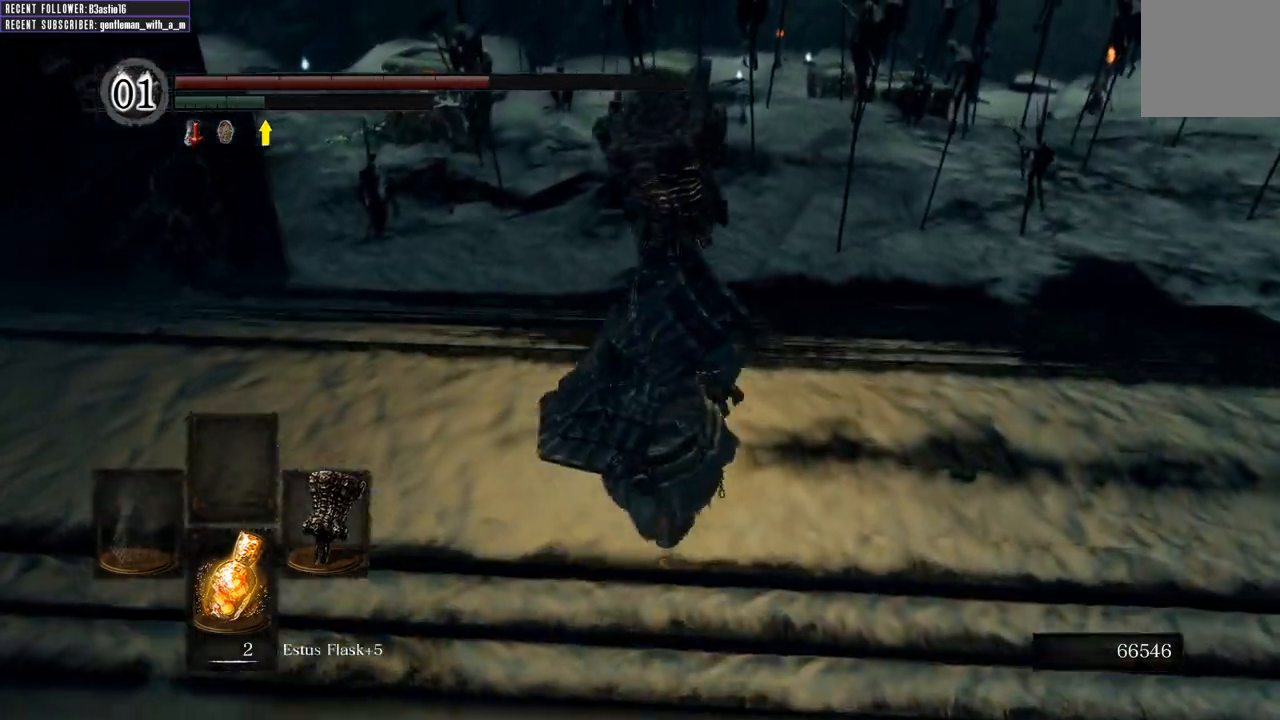
{"dt_ms": 500, "buttons": ["B"], "left_stick": "up", "right_stick": "right", "events": [[117, "right_stick", "right"], [367, "right_stick", "center"], [483, "right_stick", "right"]]}
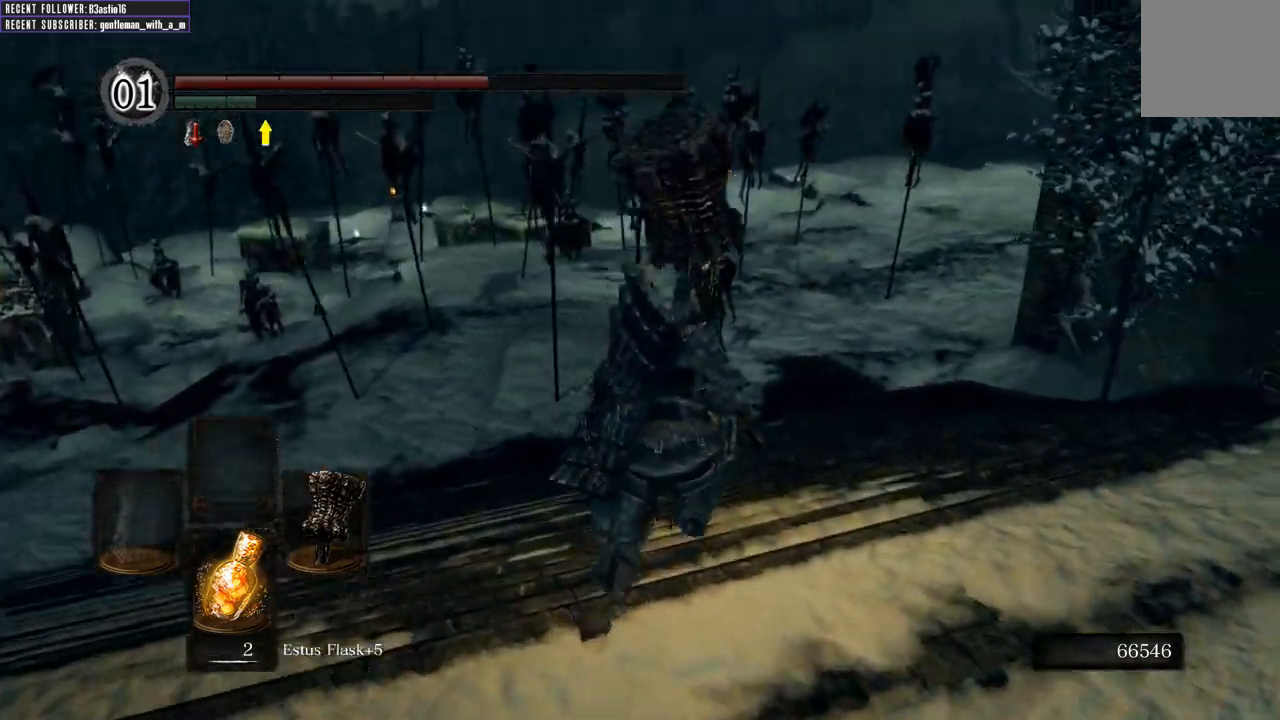
{"dt_ms": 500, "buttons": ["B"], "left_stick": "up", "right_stick": "center", "events": [[167, "right_stick", "center"]]}
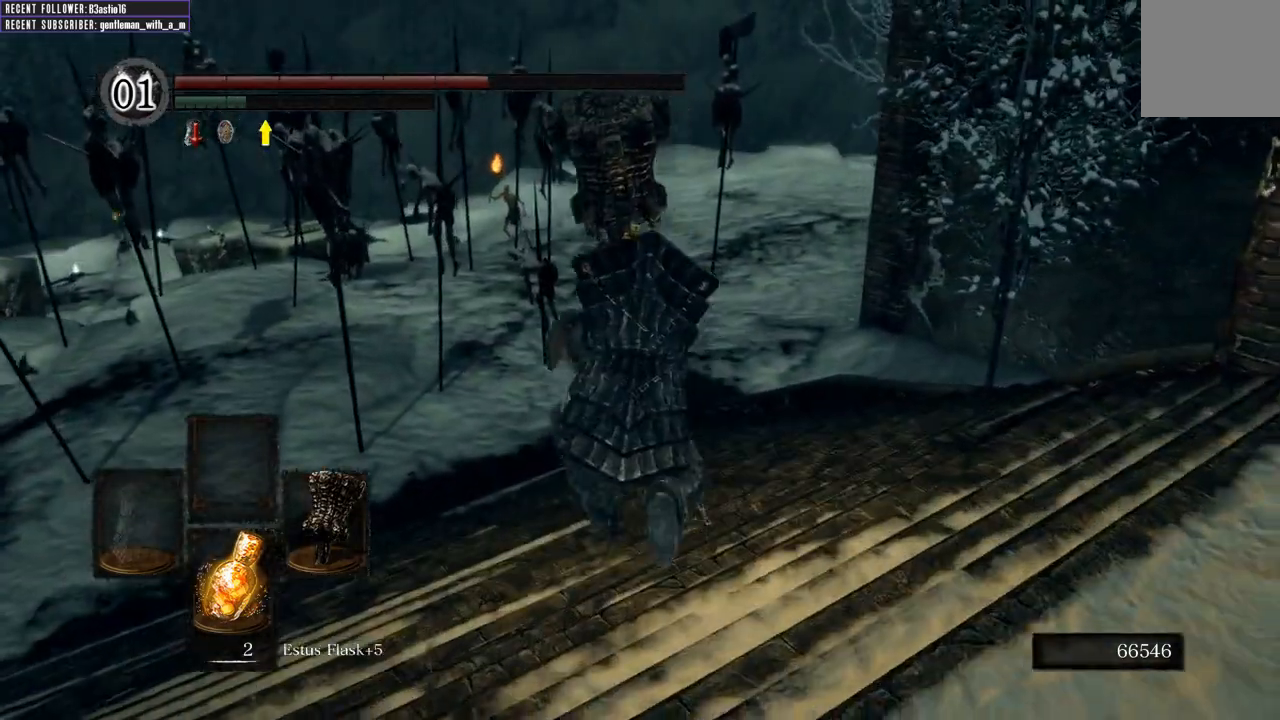
{"dt_ms": 500, "buttons": ["B"], "left_stick": "up", "right_stick": "center", "events": []}
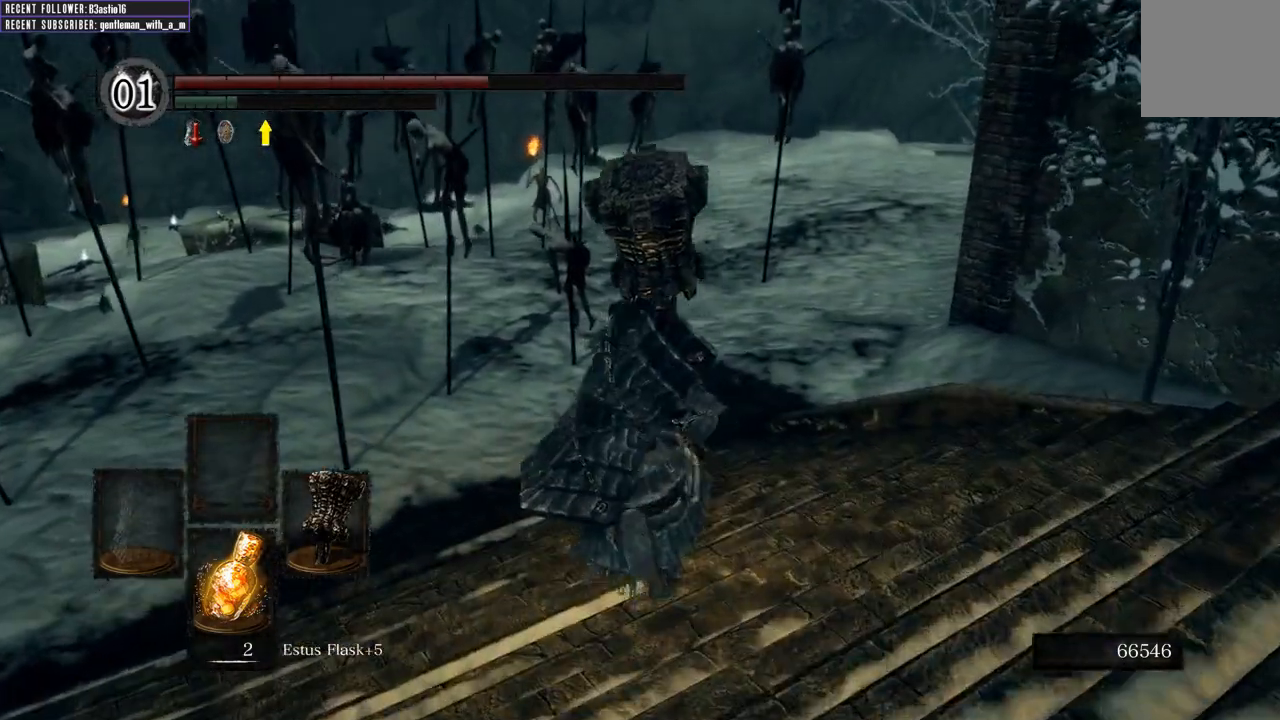
{"dt_ms": 500, "buttons": [], "left_stick": "up", "right_stick": "center", "events": [[67, "B", "up"]]}
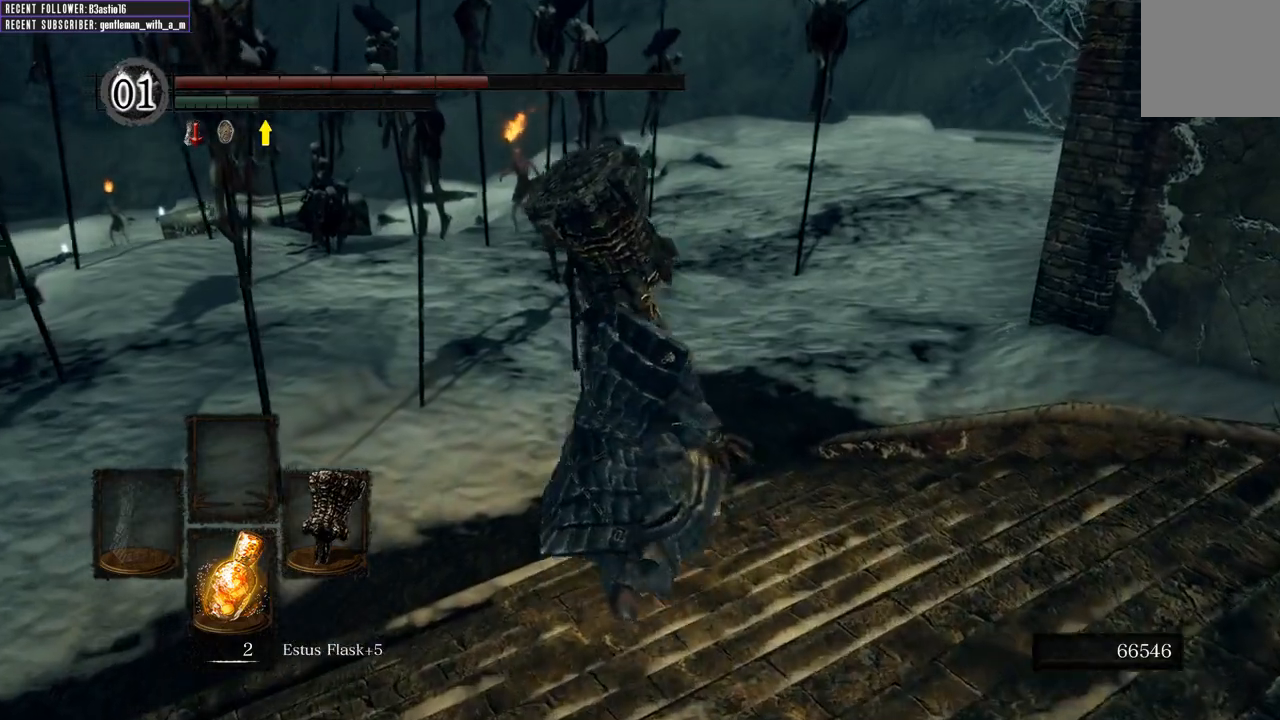
{"dt_ms": 500, "buttons": ["B"], "left_stick": "up", "right_stick": "center", "events": [[383, "B", "down"]]}